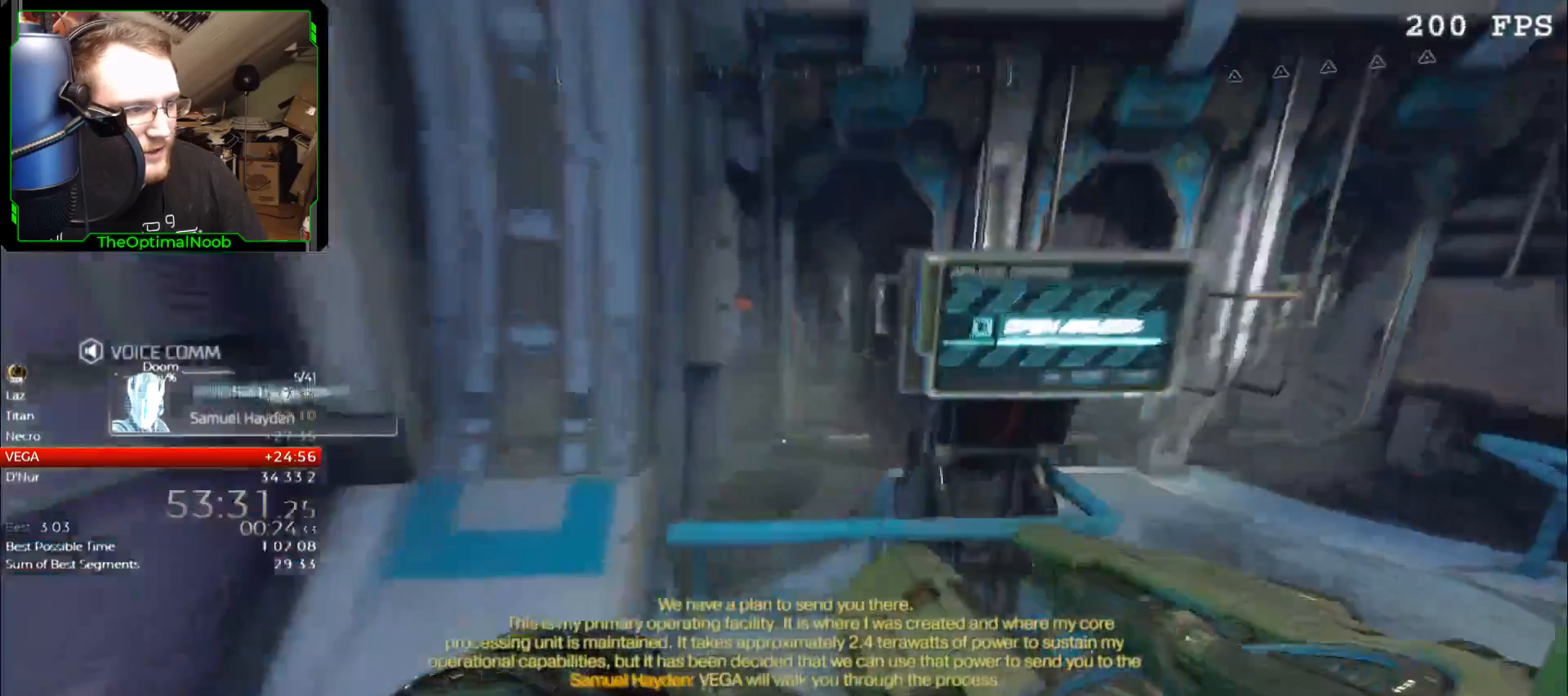
Gameplay with keyboard and mouse; each line is a JSON object with the keys and mouse buttons held at the frame after it. "events" lists presses ("down") and releases ("up") of "0", "1", "2", "3", "4", "5", "6", "7", "8", "9", "a", "c", "ctrl", "d", "down", "e", "escape", "f", "g", "left", "q", "r", "return", "right", "s", "shift", "space", "t", "tab", "up", "w", "x", "z", "mouse_left", "mouse_wheel", "mouse_right", "mouse_mb4" and "mouse_mb5" between this image and that frame as [ms after this image, input, new state], when the widget could be followed in between. "mouse_left", "mouse_wheel", "mouse_right", "mouse_mb4", "mouse_mb5" = the "left", "wheel", "right", "mb4", "mb5" buttons of the "mouse" list. No other keys are recorded. "wheel" means that the mouse wheel is clicked or scrolled. Mouse movement is not recorded.
{"keys": [], "mouse": [], "events": [[233, "e", "down"], [300, "e", "up"], [300, "w", "up"]]}
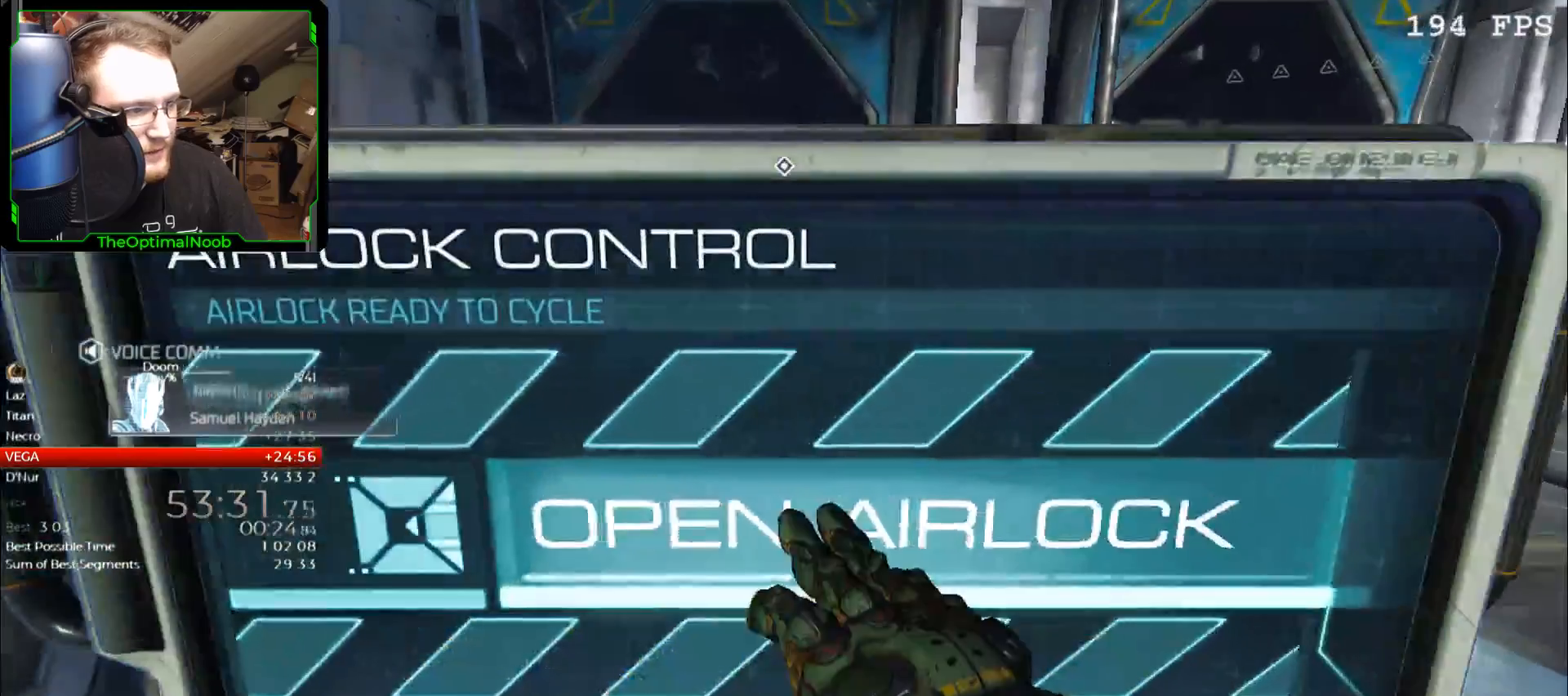
{"keys": [], "mouse": [], "events": [[133, "e", "down"], [233, "e", "up"]]}
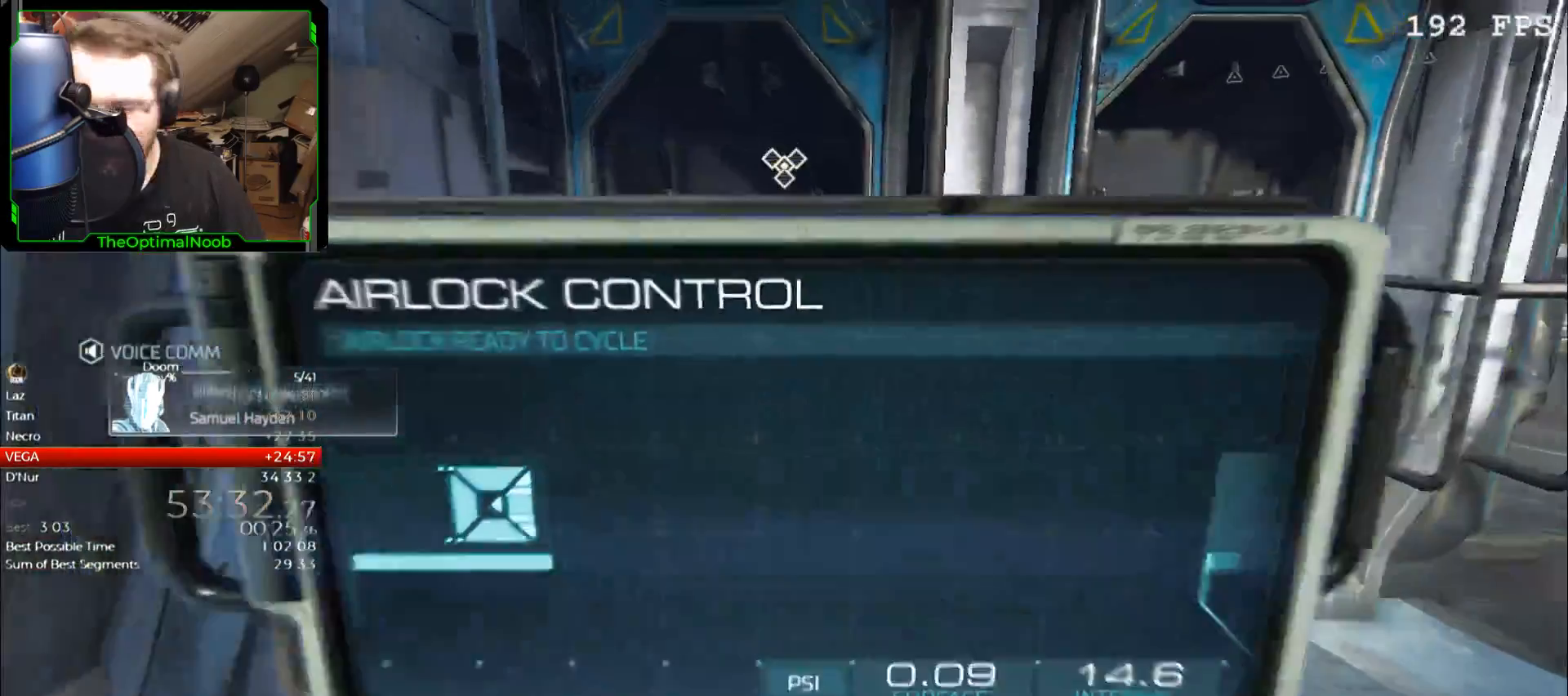
{"keys": [], "mouse": [], "events": []}
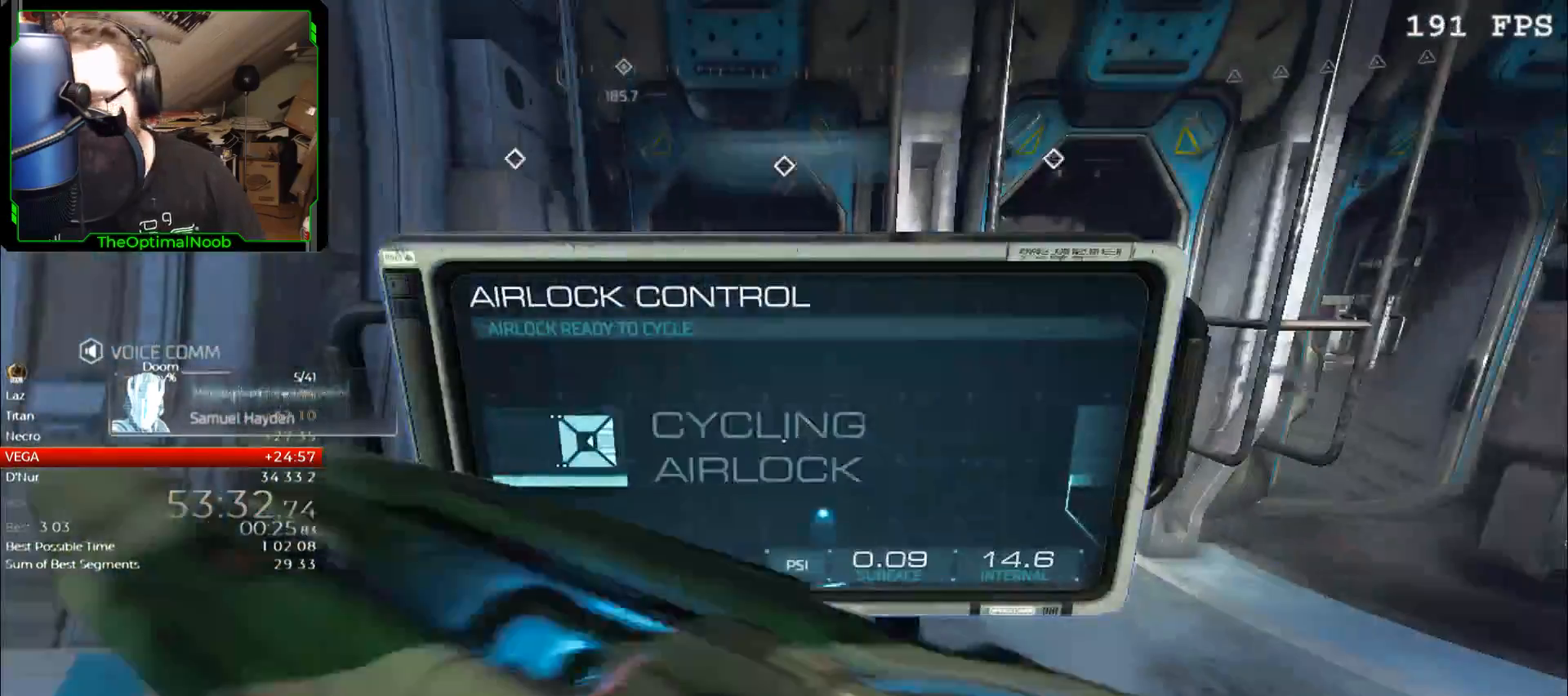
{"keys": [], "mouse": [], "events": []}
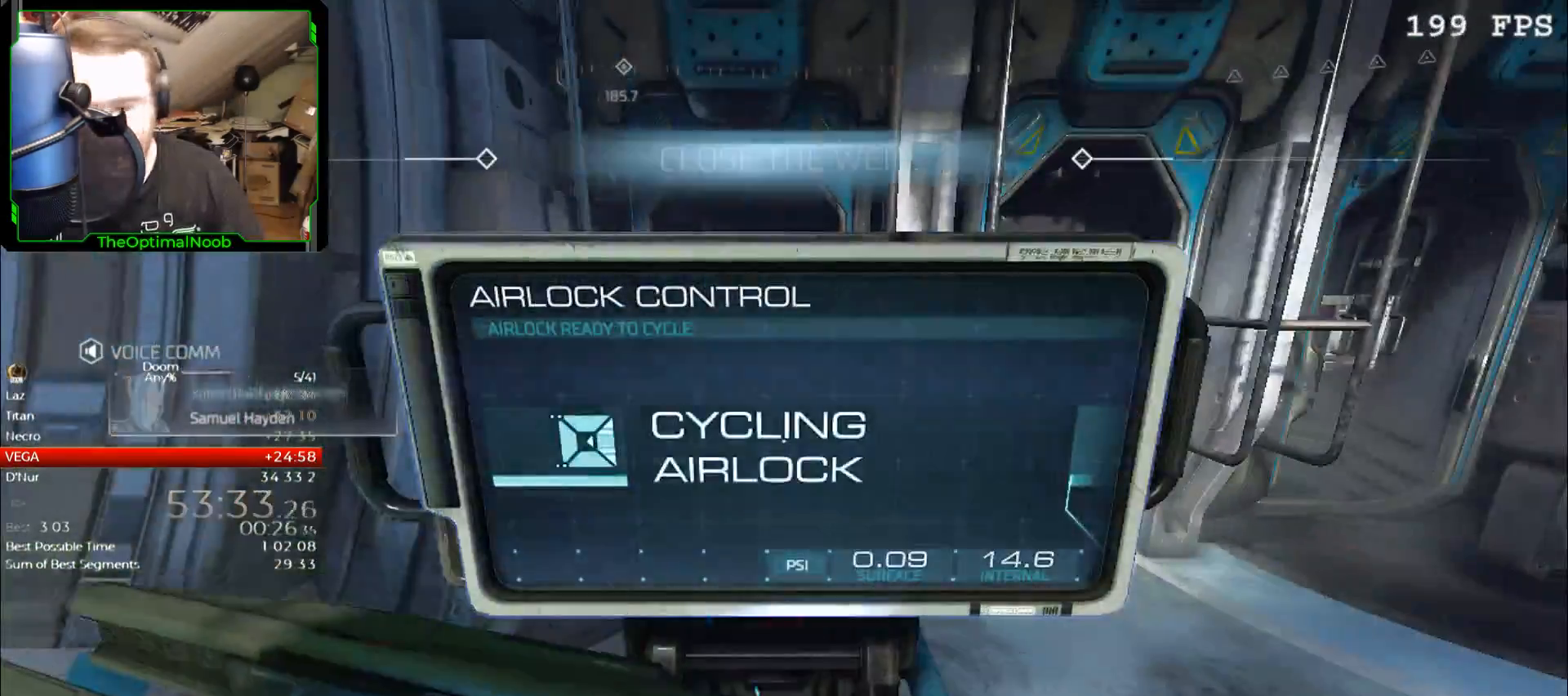
{"keys": [], "mouse": [], "events": [[100, "a", "down"], [100, "s", "down"], [333, "s", "up"], [367, "a", "up"]]}
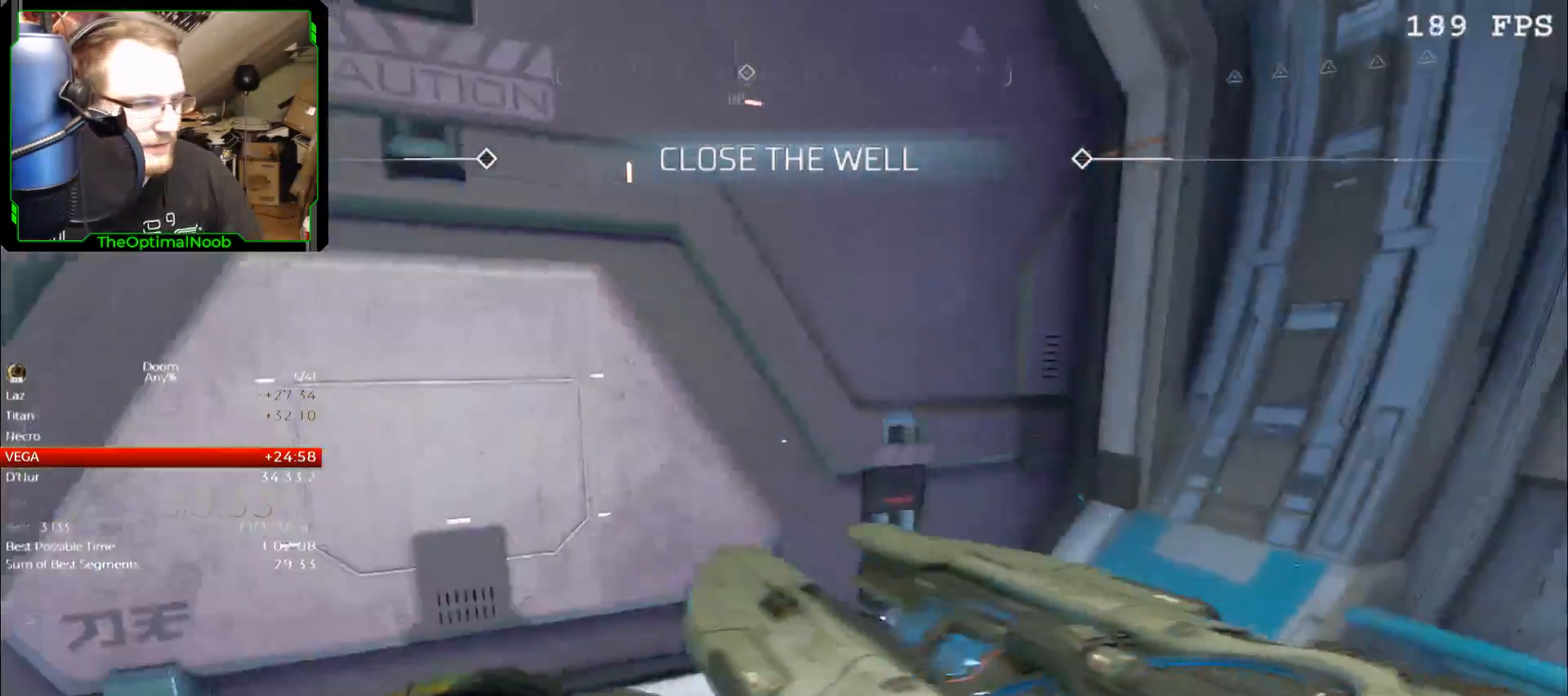
{"keys": [], "mouse": [], "events": [[100, "a", "down"], [200, "w", "down"], [267, "a", "up"], [300, "w", "up"]]}
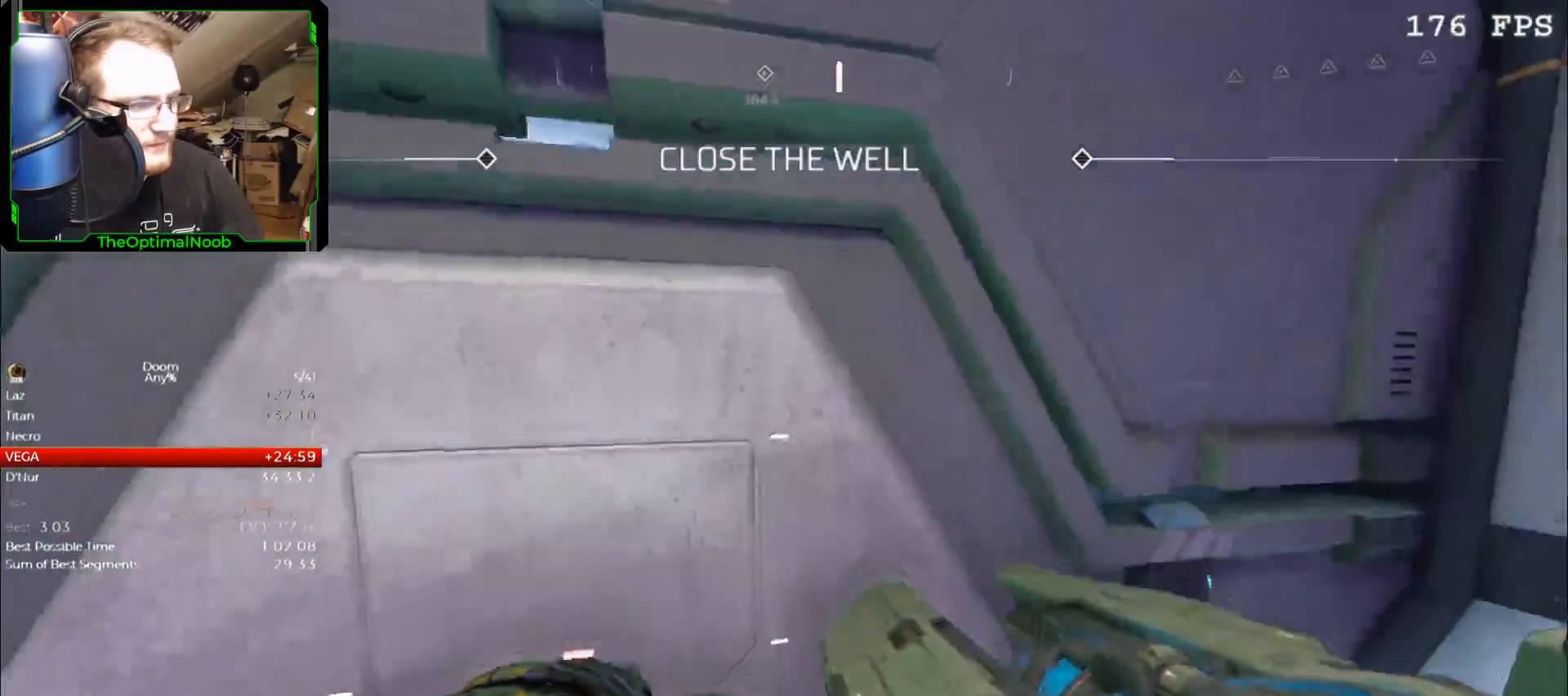
{"keys": ["s"], "mouse": [], "events": [[67, "w", "down"], [133, "w", "up"], [267, "s", "down"]]}
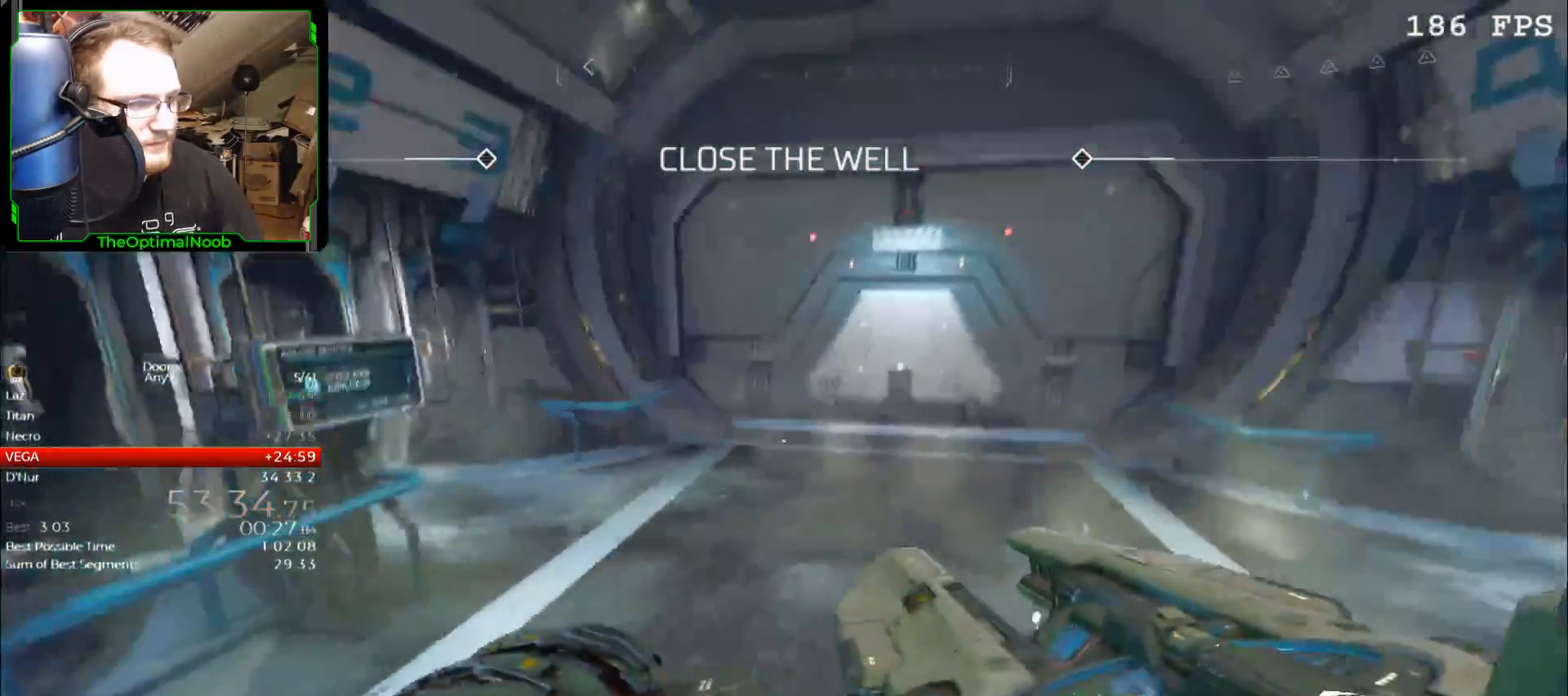
{"keys": ["s"], "mouse": [], "events": [[300, "a", "down"], [433, "a", "up"]]}
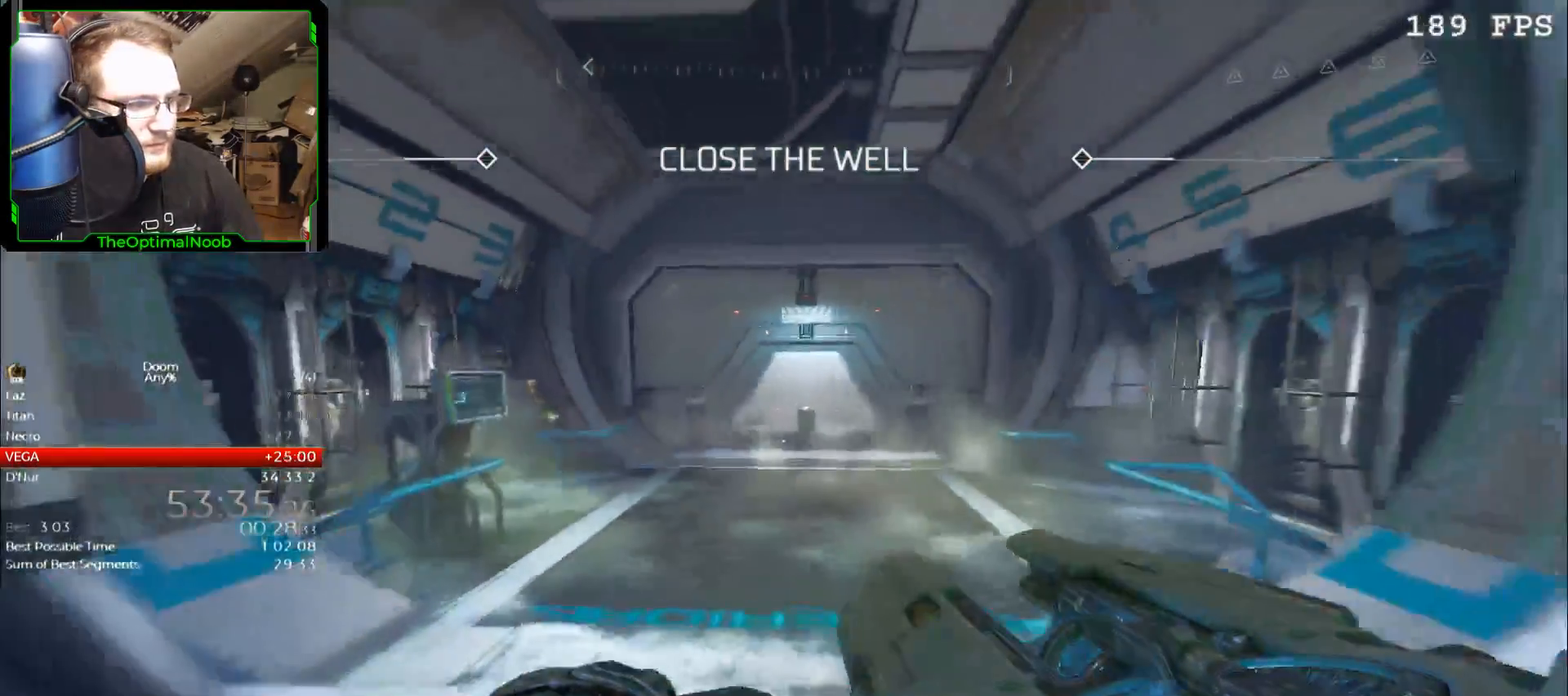
{"keys": ["w"], "mouse": [], "events": [[167, "space", "down"], [200, "mouse_left", "down"], [200, "space", "up"], [267, "mouse_left", "up"], [333, "s", "up"], [433, "w", "down"]]}
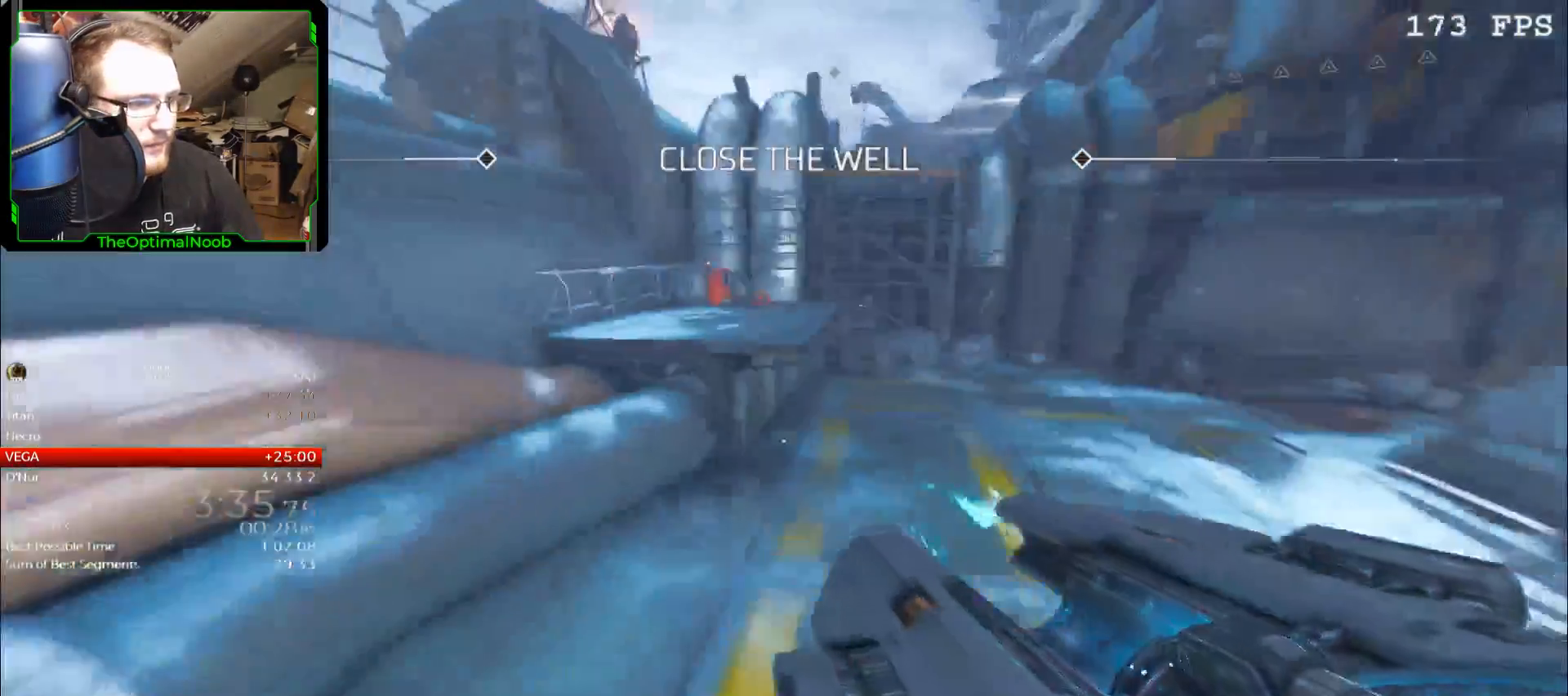
{"keys": ["w"], "mouse": [], "events": [[167, "space", "down"], [267, "space", "up"]]}
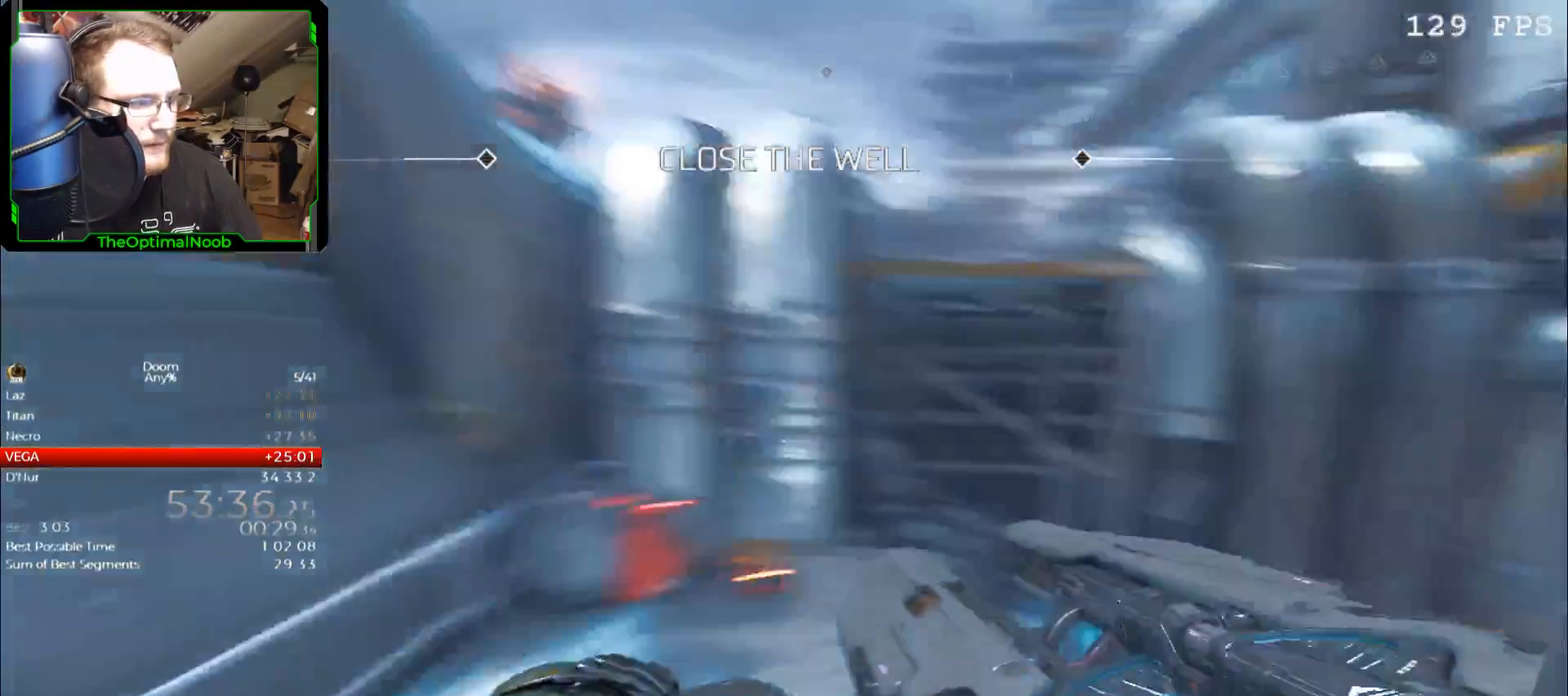
{"keys": ["space", "w"], "mouse": [], "events": [[367, "space", "down"]]}
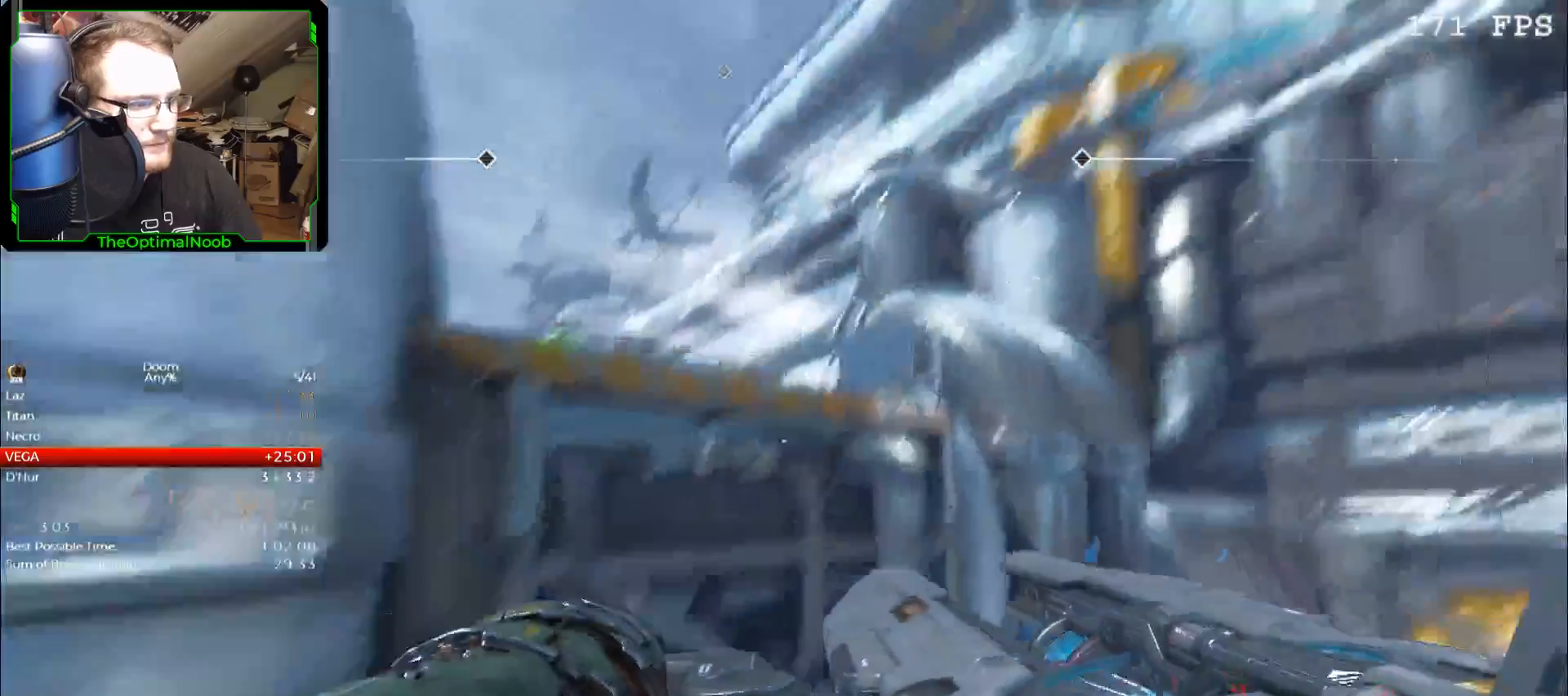
{"keys": ["w"], "mouse": [], "events": [[33, "space", "up"], [200, "space", "down"], [300, "space", "up"], [400, "space", "down"], [433, "space", "up"]]}
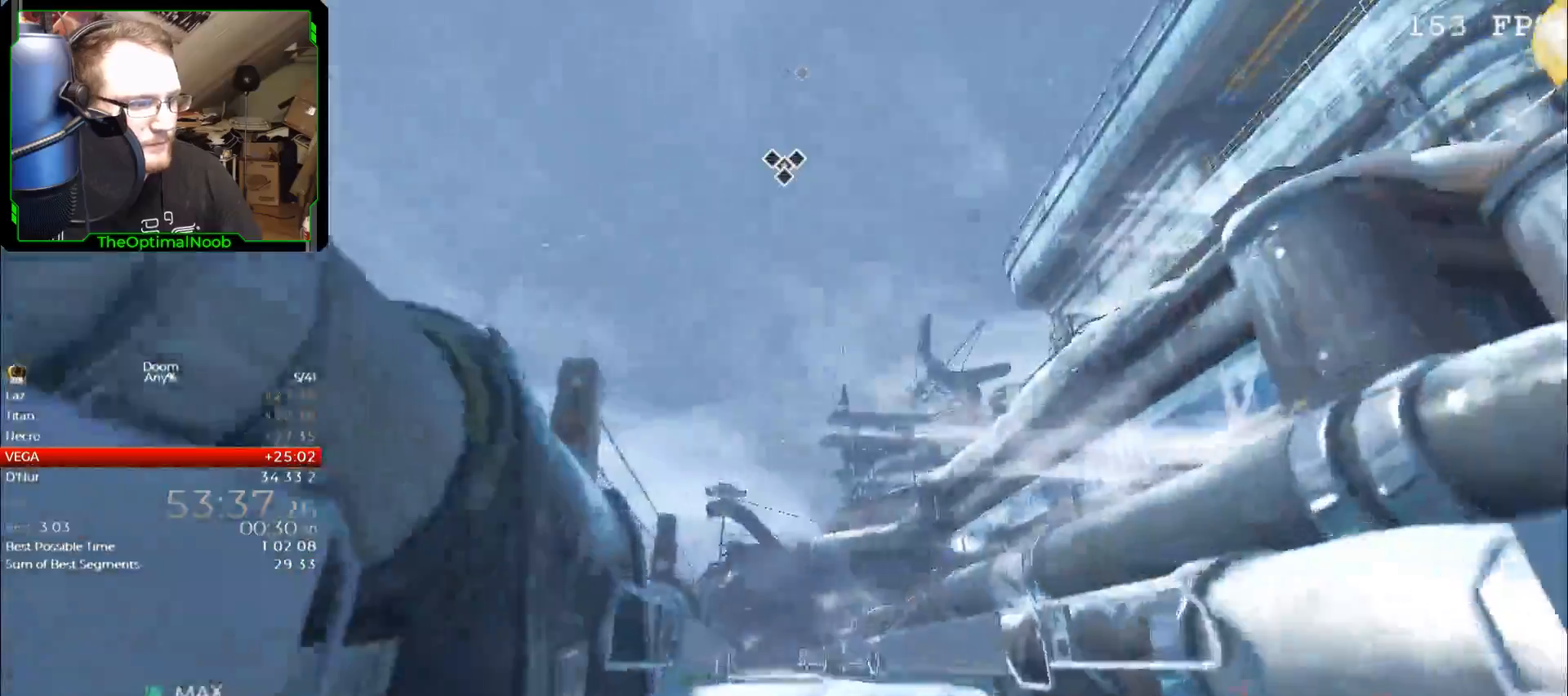
{"keys": ["s"], "mouse": [], "events": [[167, "w", "up"], [333, "a", "down"], [333, "s", "down"], [500, "a", "up"]]}
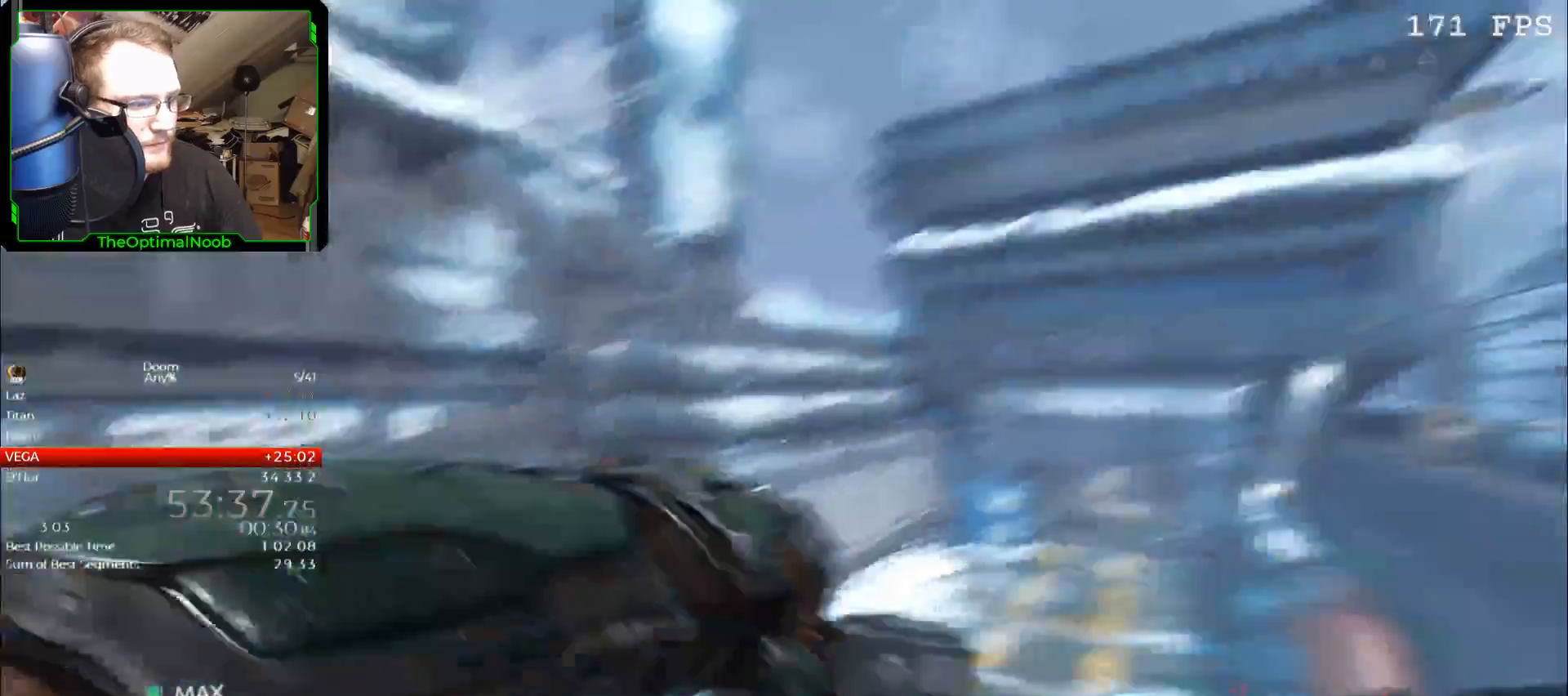
{"keys": ["s", "space"], "mouse": [], "events": [[133, "a", "down"], [233, "a", "up"], [467, "space", "down"]]}
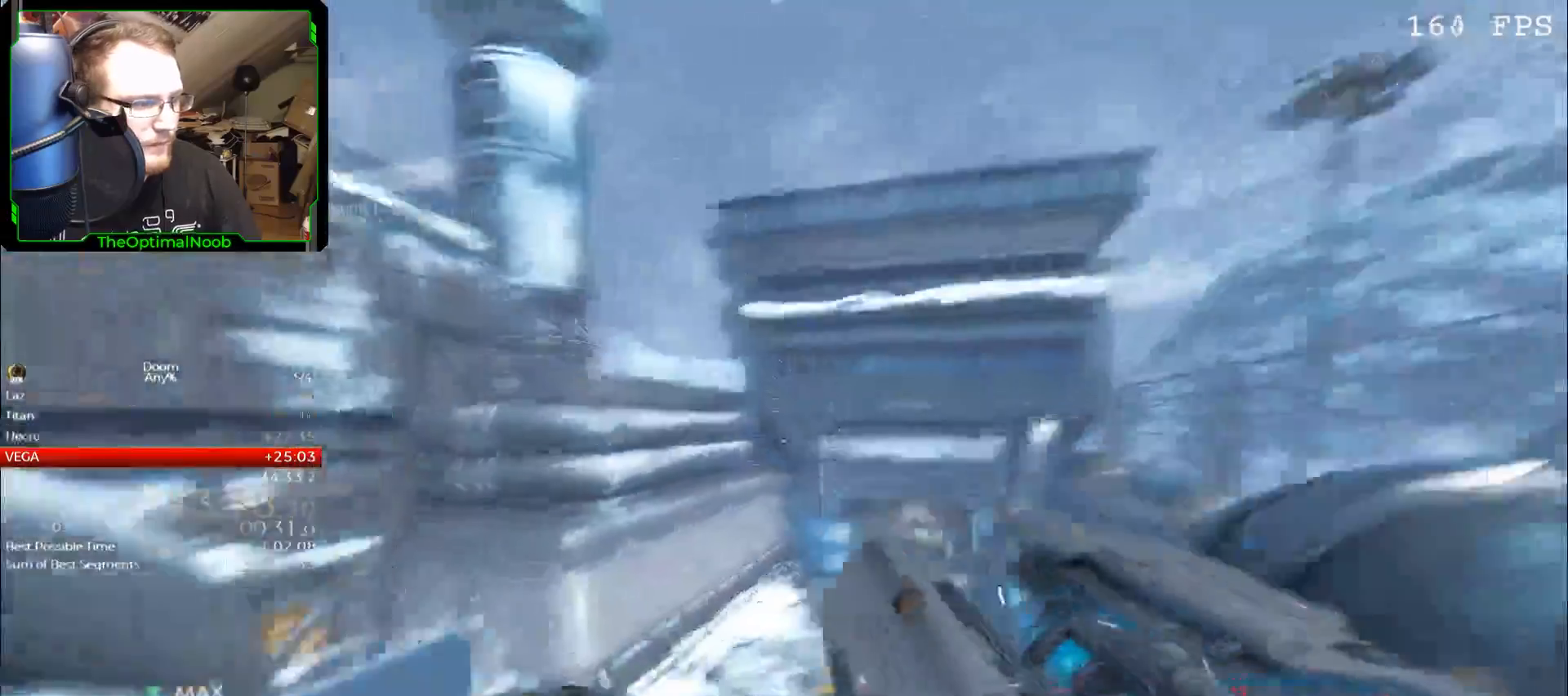
{"keys": ["w"], "mouse": [], "events": [[67, "mouse_left", "down"], [100, "space", "up"], [167, "mouse_left", "up"], [200, "a", "down"], [267, "s", "up"], [333, "w", "down"], [500, "a", "up"]]}
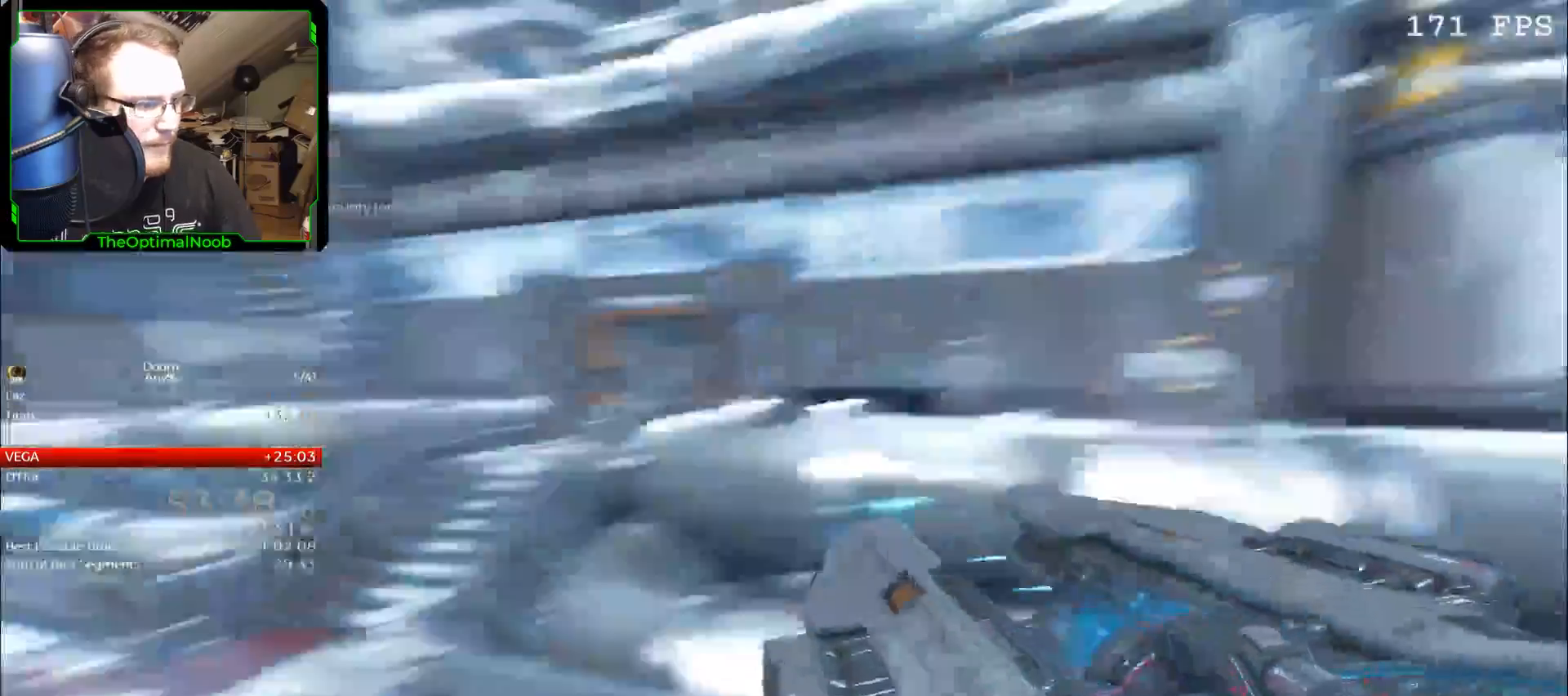
{"keys": ["a", "w"], "mouse": [], "events": [[133, "space", "down"], [233, "space", "up"], [500, "a", "down"]]}
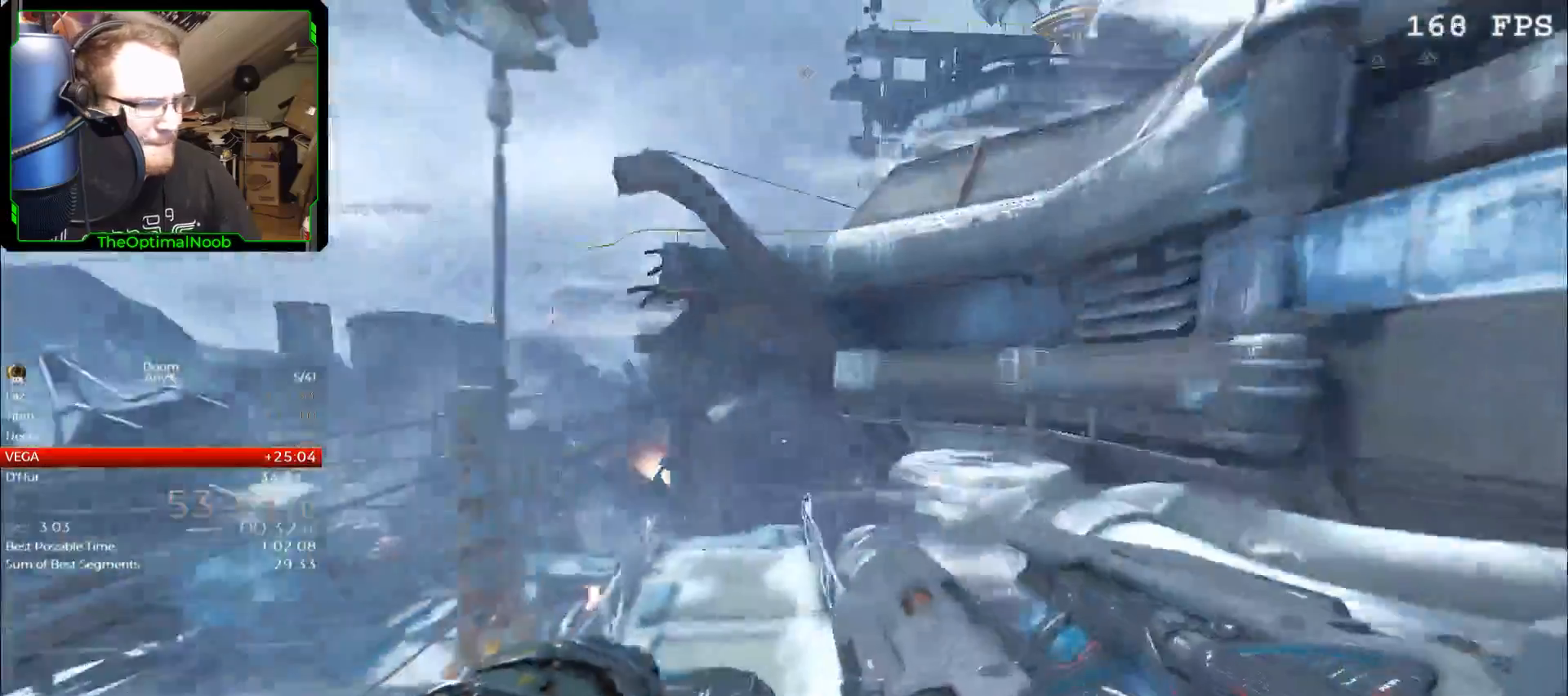
{"keys": ["w"], "mouse": [], "events": [[100, "a", "up"]]}
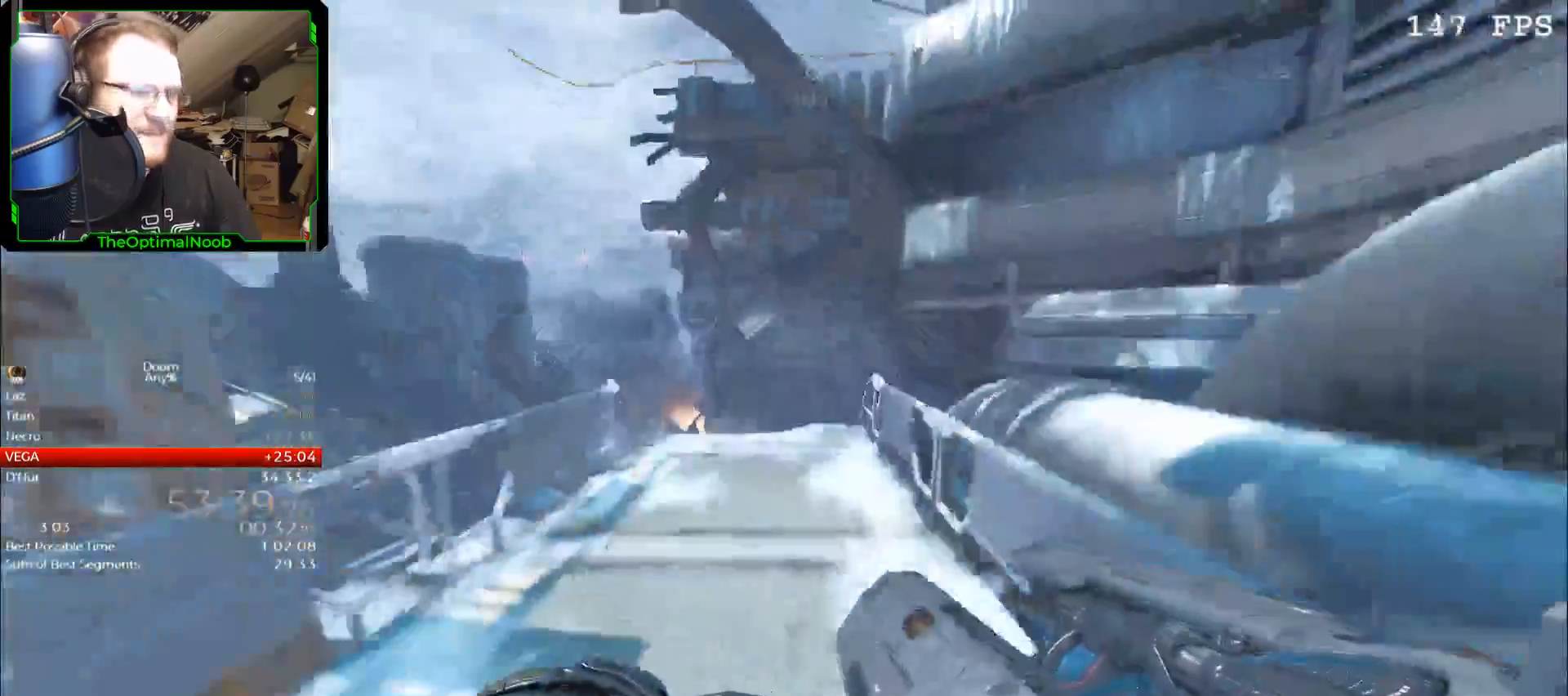
{"keys": ["w"], "mouse": [], "events": [[167, "a", "down"], [267, "a", "up"]]}
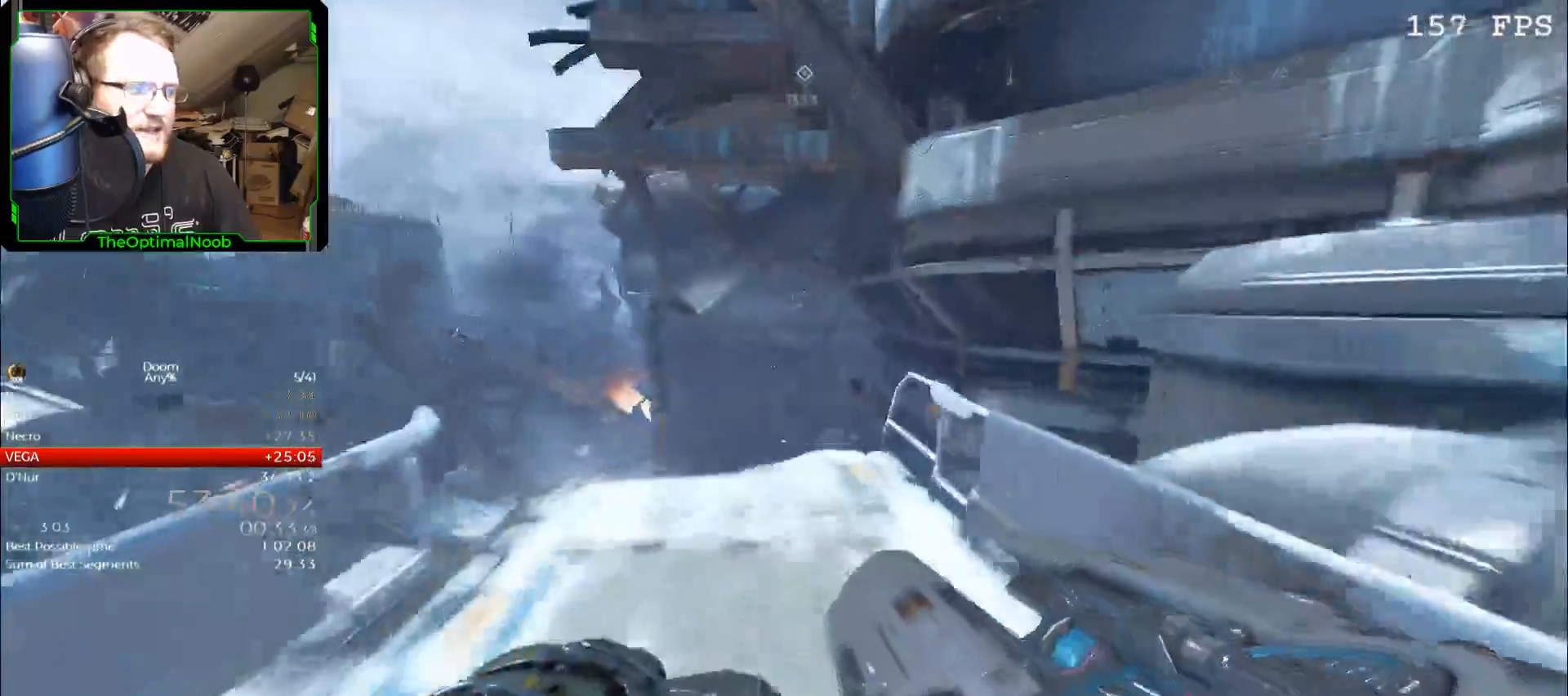
{"keys": ["s"], "mouse": [], "events": [[67, "a", "down"], [167, "w", "up"], [333, "a", "up"], [333, "s", "down"]]}
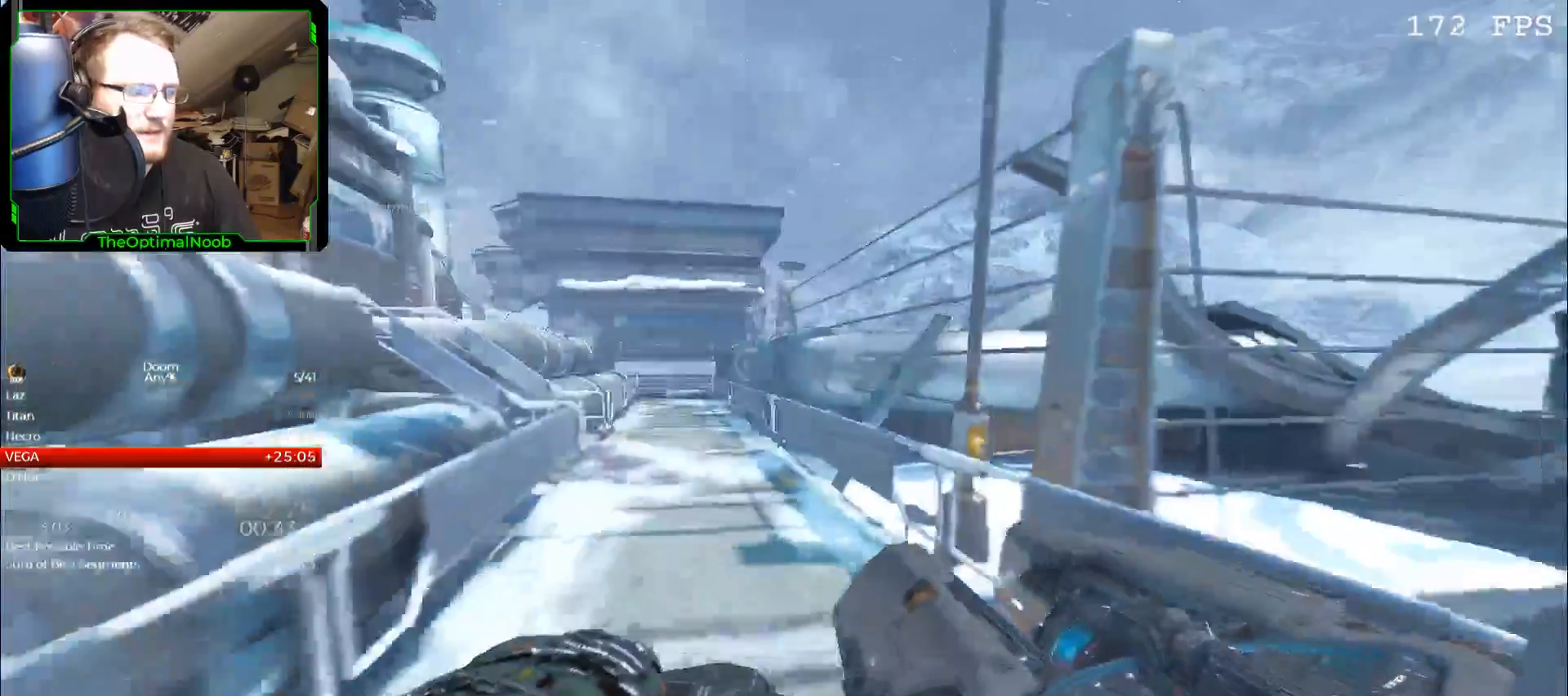
{"keys": [], "mouse": [], "events": [[300, "mouse_left", "down"], [300, "space", "down"], [333, "mouse_left", "up"], [367, "space", "up"], [433, "s", "up"]]}
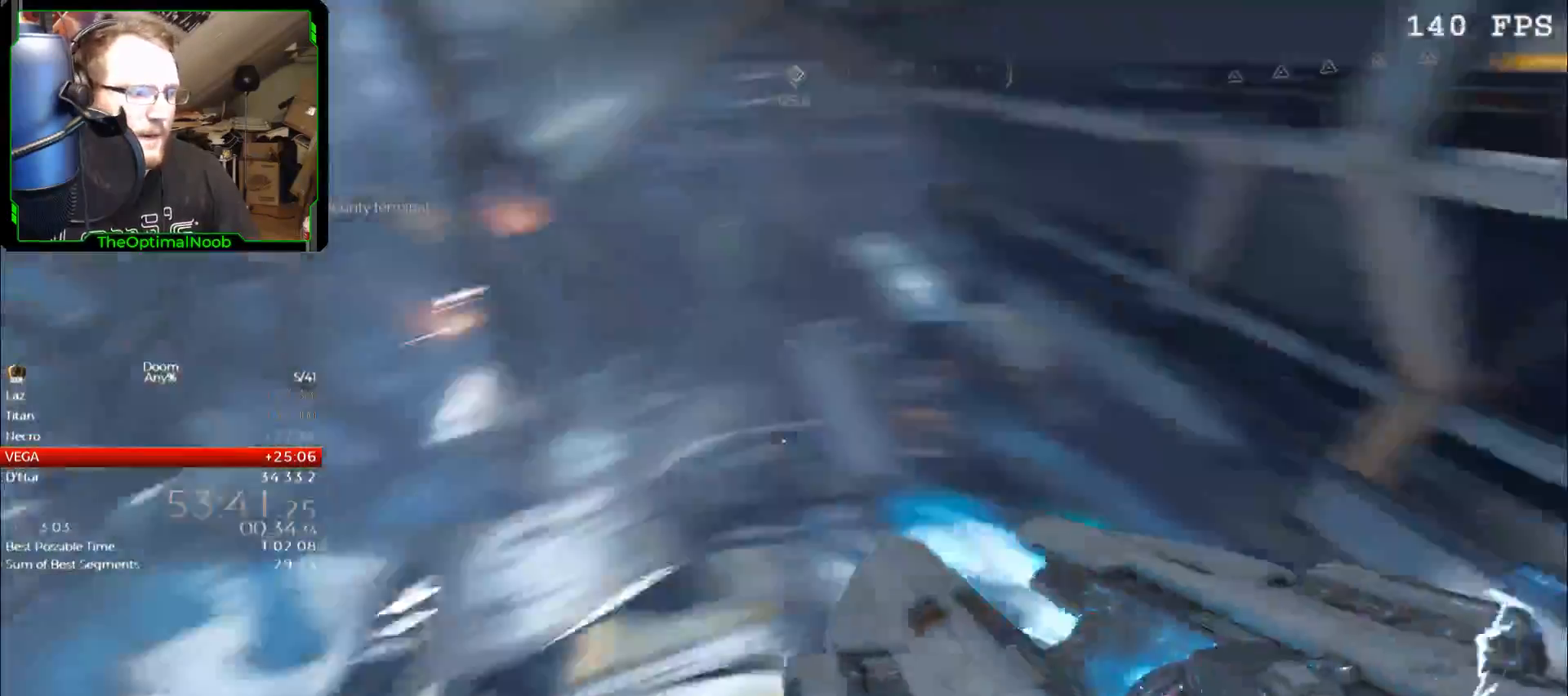
{"keys": ["w"], "mouse": [], "events": [[33, "w", "down"]]}
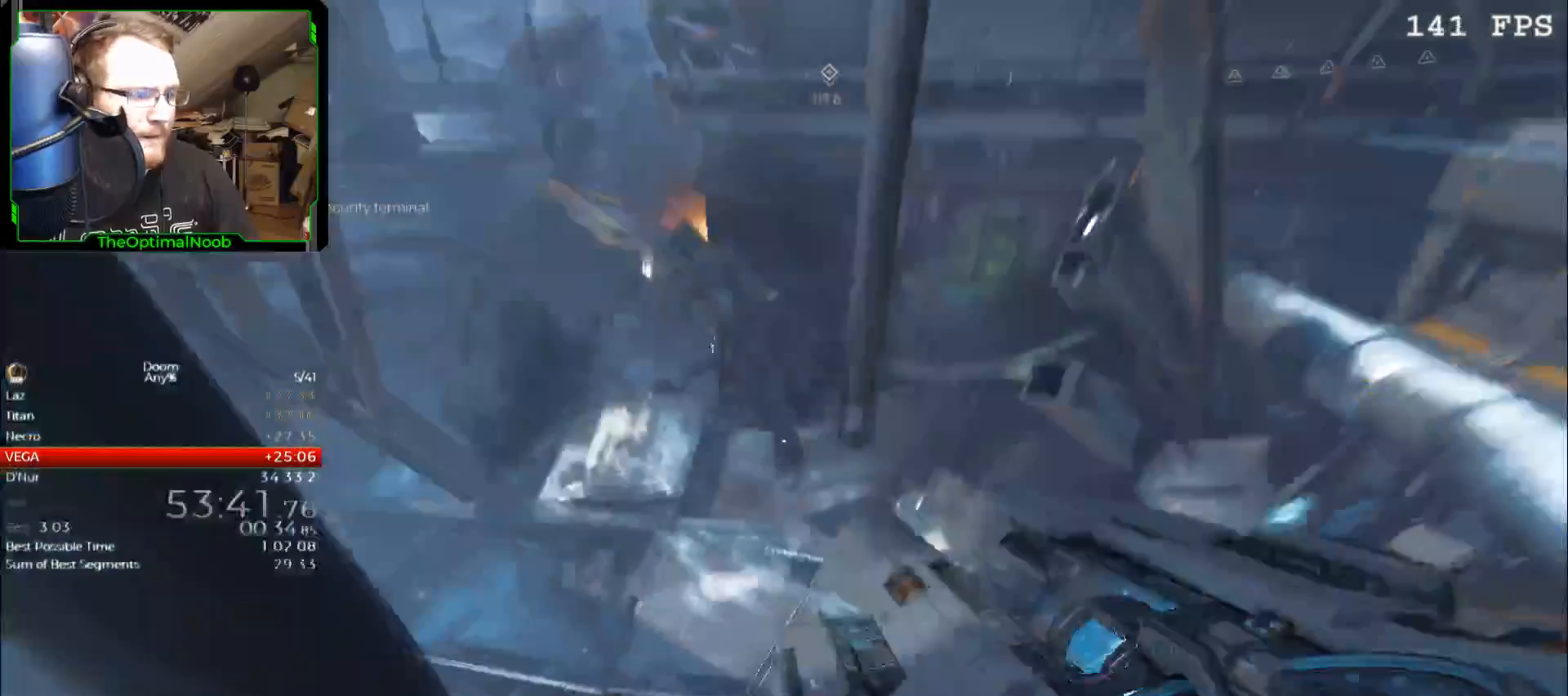
{"keys": ["w"], "mouse": [], "events": [[367, "space", "down"], [500, "space", "up"]]}
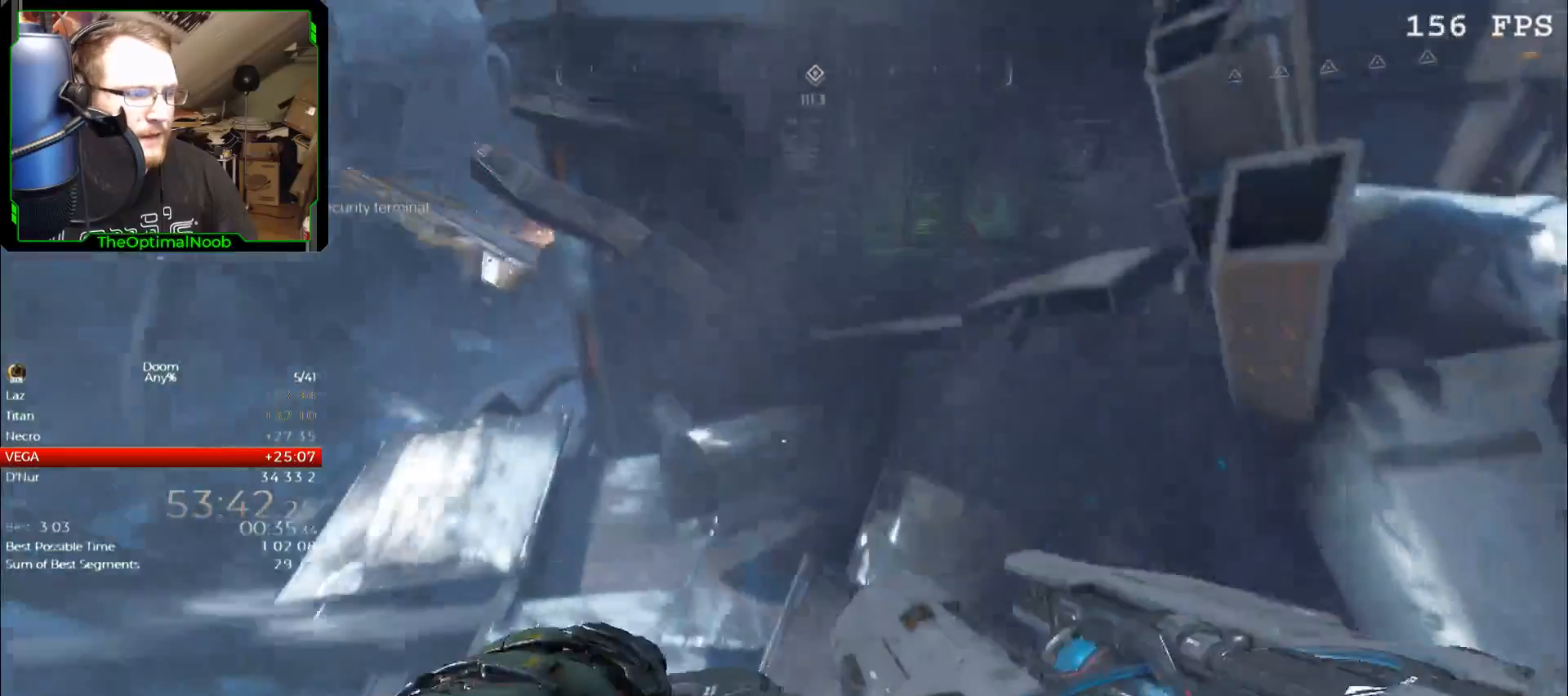
{"keys": ["w"], "mouse": [], "events": [[233, "space", "down"], [367, "space", "up"]]}
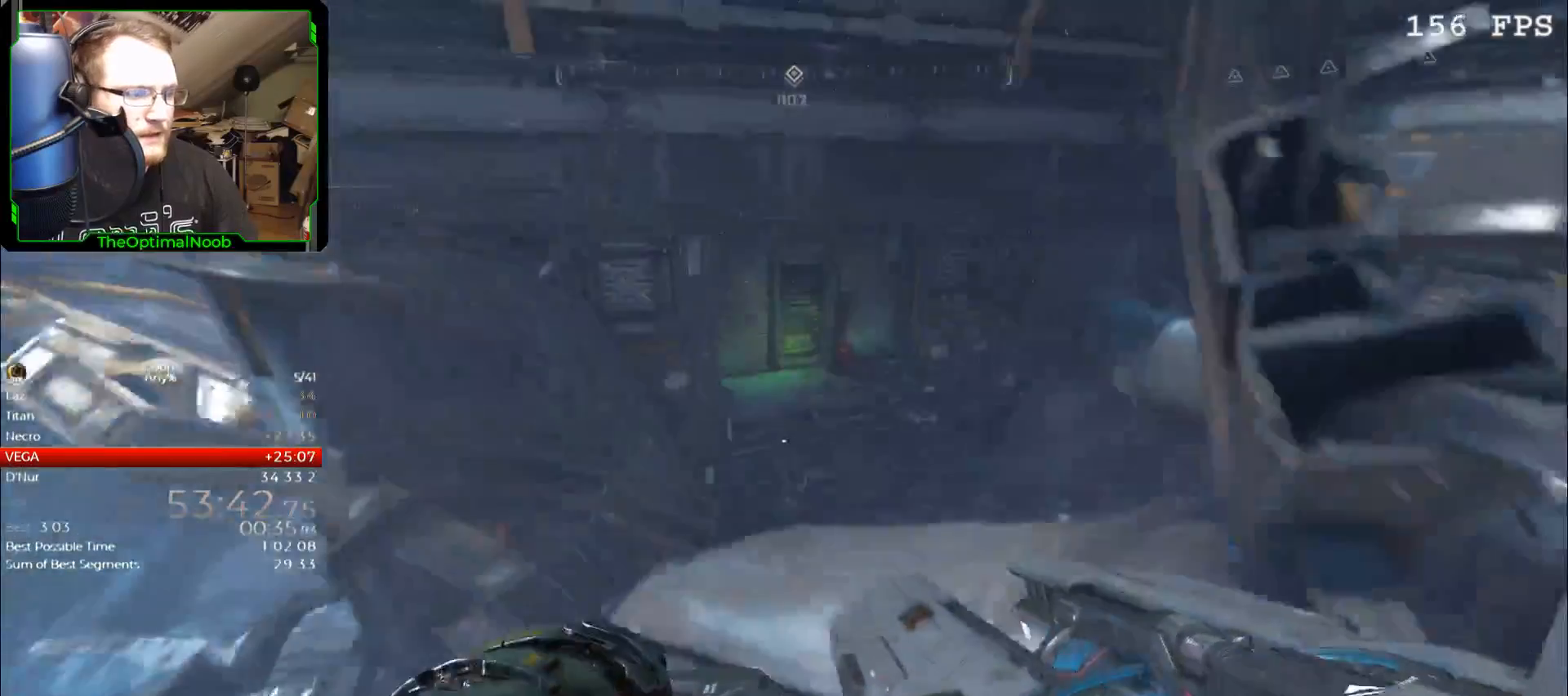
{"keys": ["w"], "mouse": [], "events": [[100, "d", "down"], [400, "d", "up"]]}